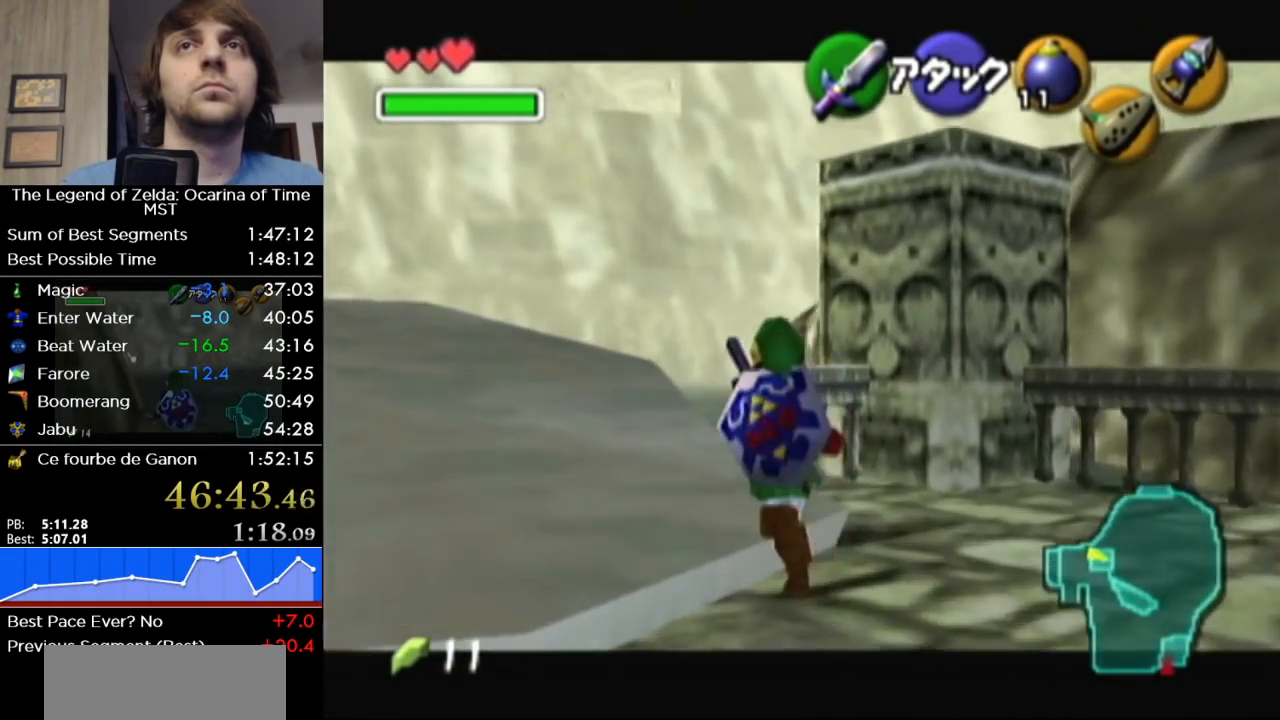
Gameplay with a controller (Nintendo layout); each line is a JSON object with the inputs held at the frame after it. "button_events" lists button changes between this image and that frame as [ms after this image, input, new state], when the widget could be followed in between (sticks are given only as held states). Not read: L3 R3.
{"buttons": ["L1"], "left_stick": "up", "right_stick": "center", "button_events": []}
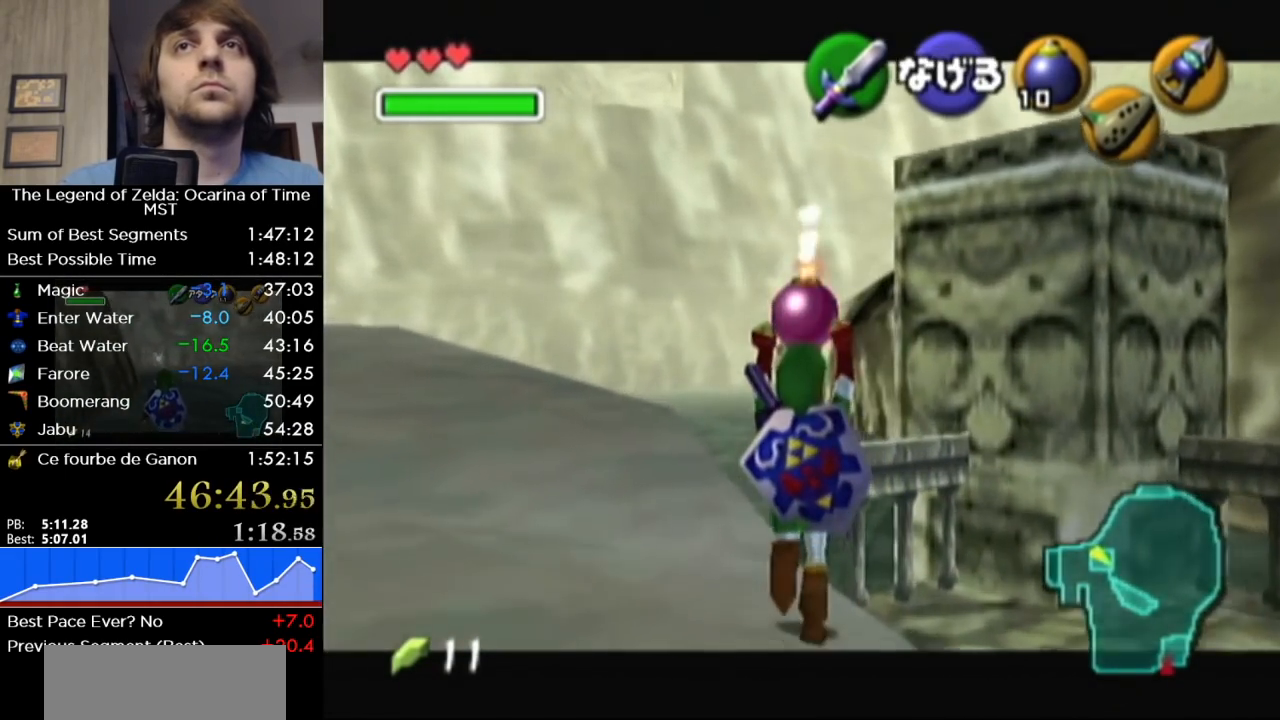
{"buttons": ["L1"], "left_stick": "center", "right_stick": "center", "button_events": []}
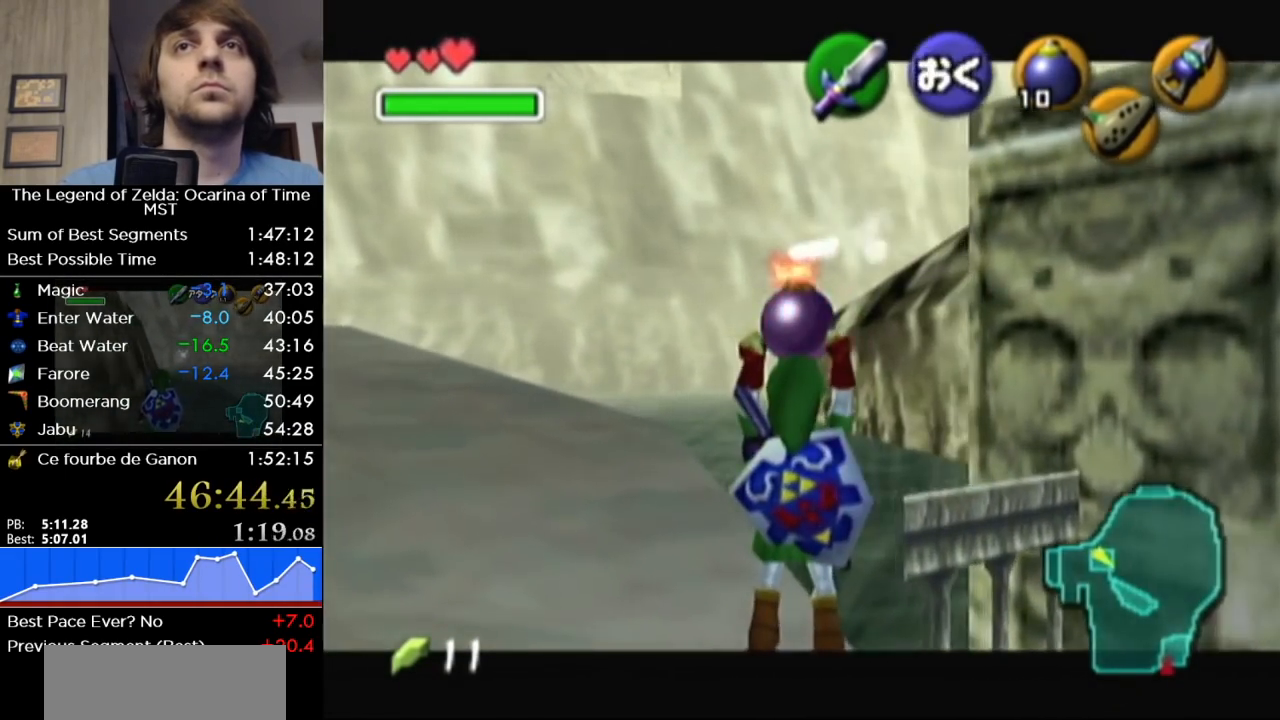
{"buttons": ["L1"], "left_stick": "center", "right_stick": "center", "button_events": []}
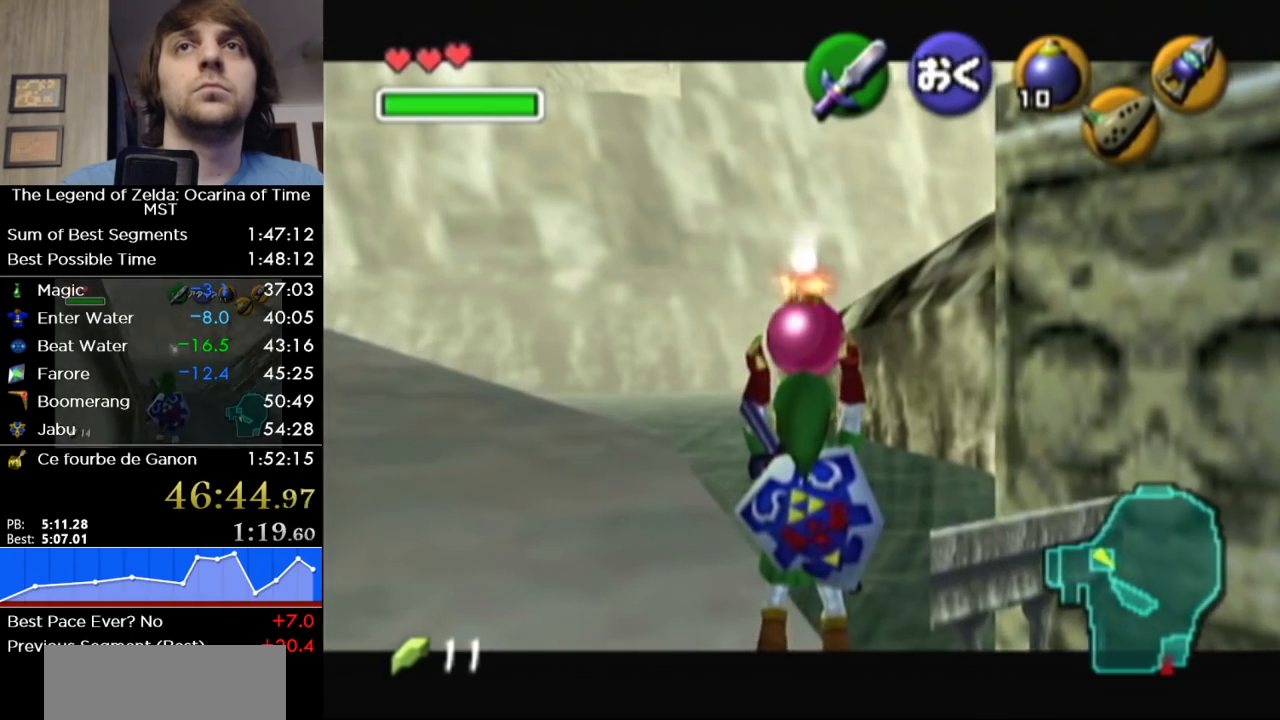
{"buttons": ["L1"], "left_stick": "center", "right_stick": "center", "button_events": []}
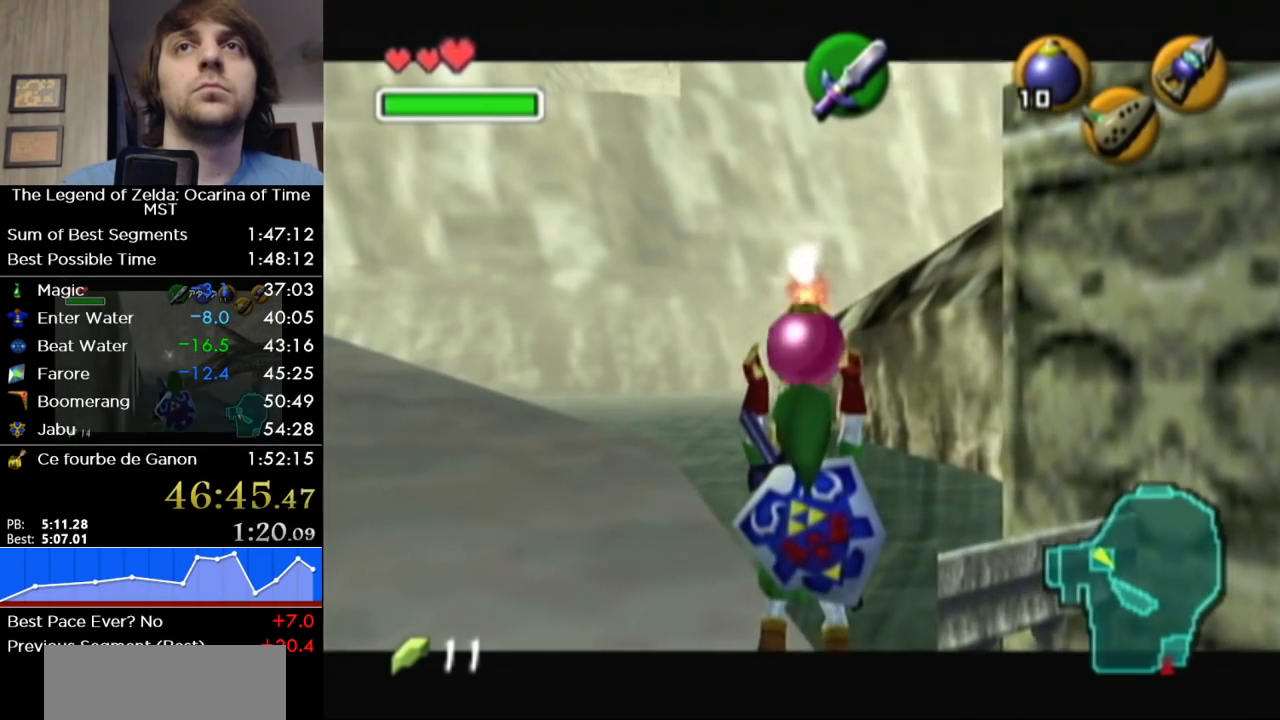
{"buttons": ["L1"], "left_stick": "center", "right_stick": "center", "button_events": []}
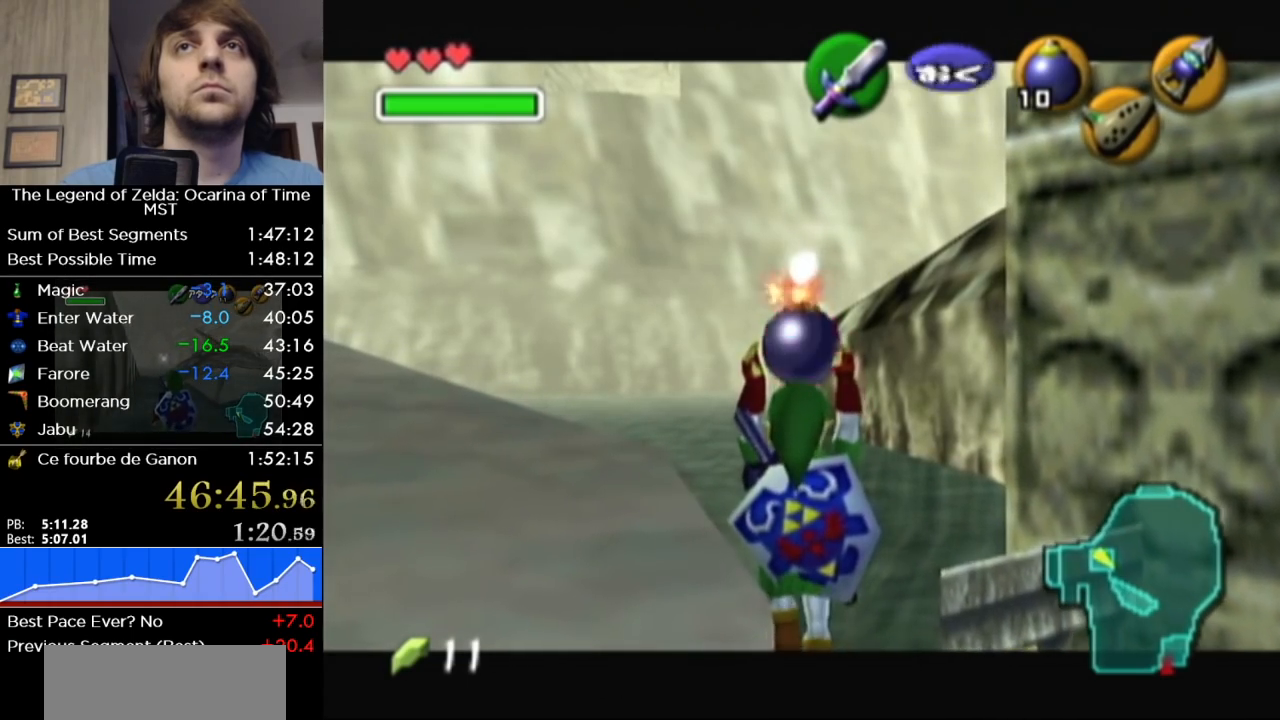
{"buttons": ["L1"], "left_stick": "center", "right_stick": "center", "button_events": []}
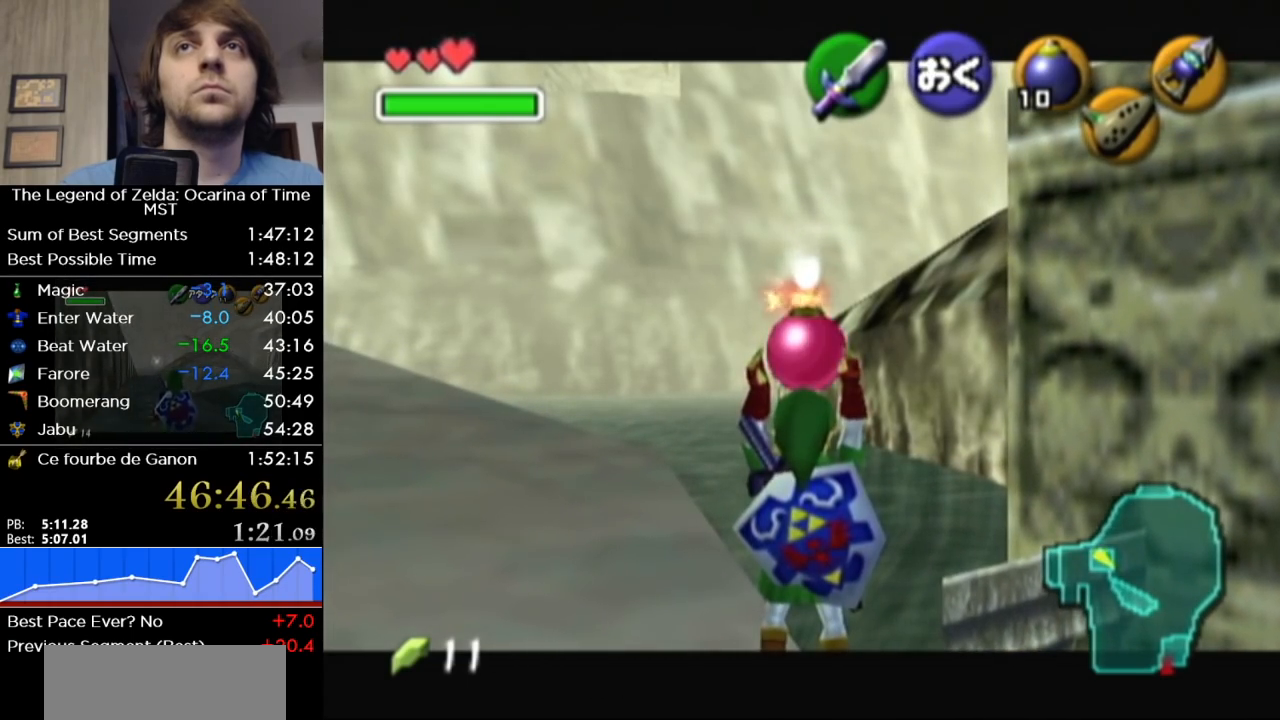
{"buttons": ["L1"], "left_stick": "center", "right_stick": "center", "button_events": [[250, "SELECT", "down"], [467, "SELECT", "up"]]}
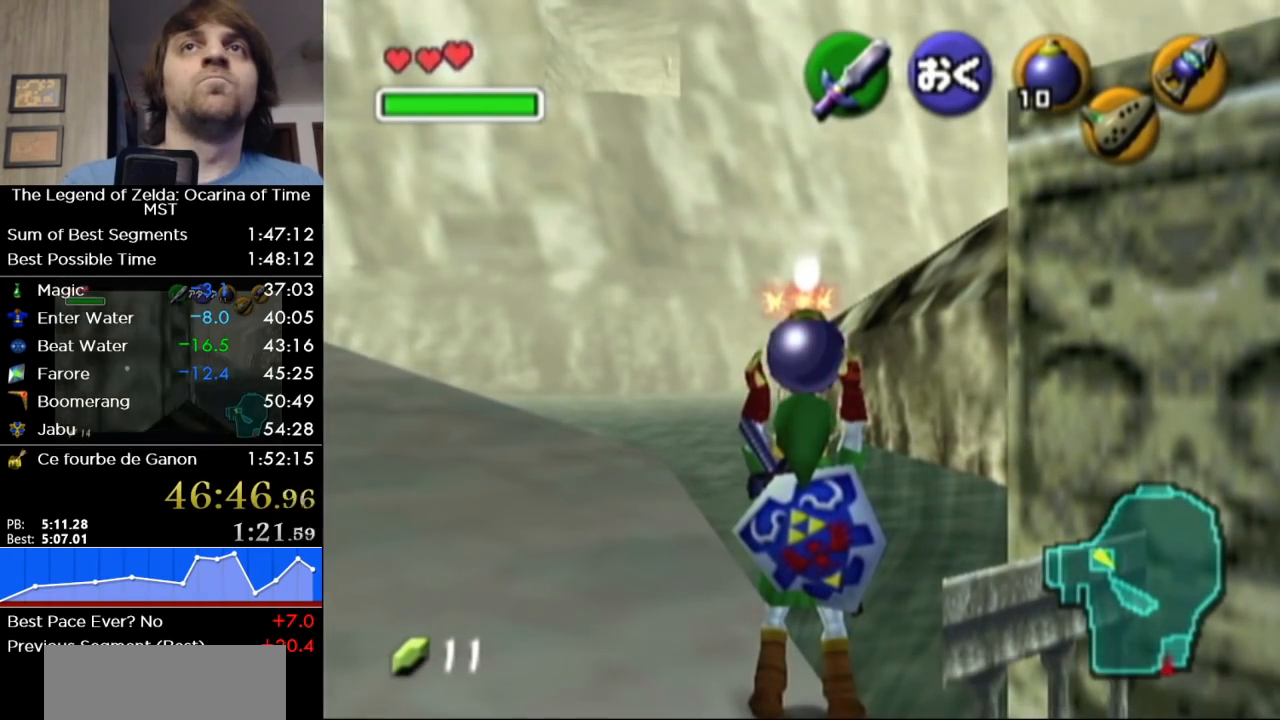
{"buttons": ["L1"], "left_stick": "center", "right_stick": "center", "button_events": []}
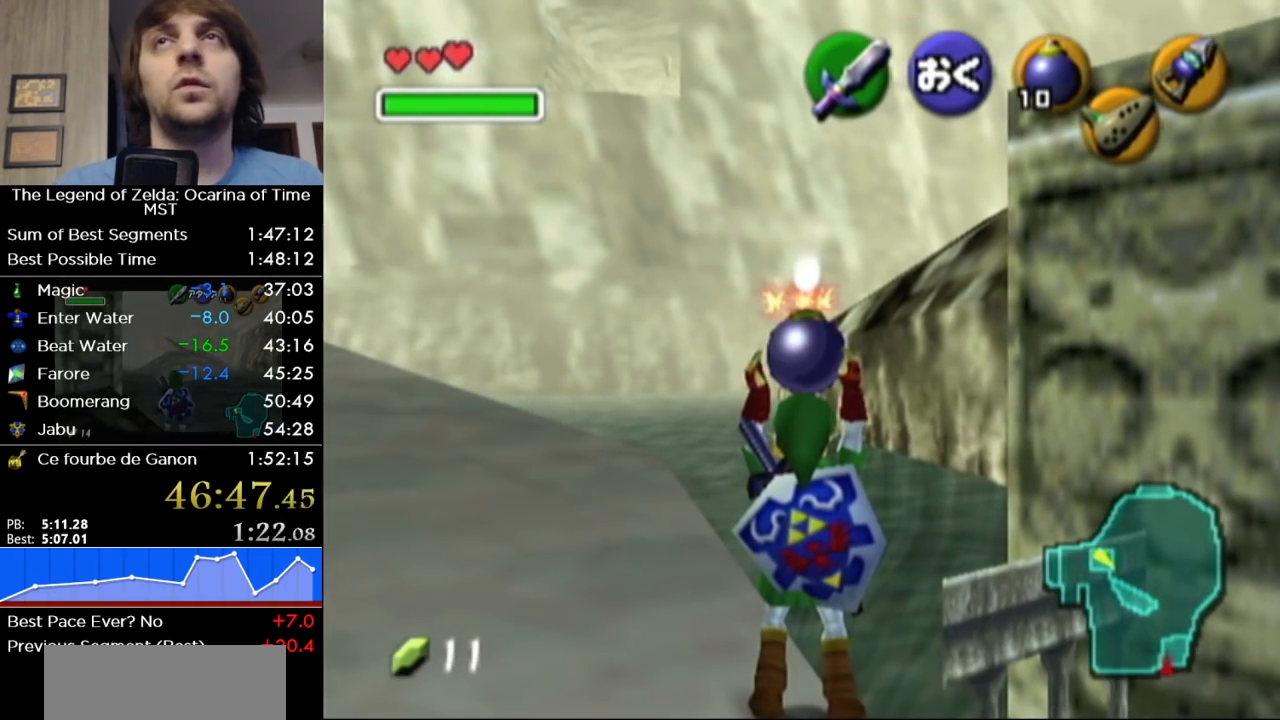
{"buttons": [], "left_stick": "center", "right_stick": "center", "button_events": [[183, "L1", "up"]]}
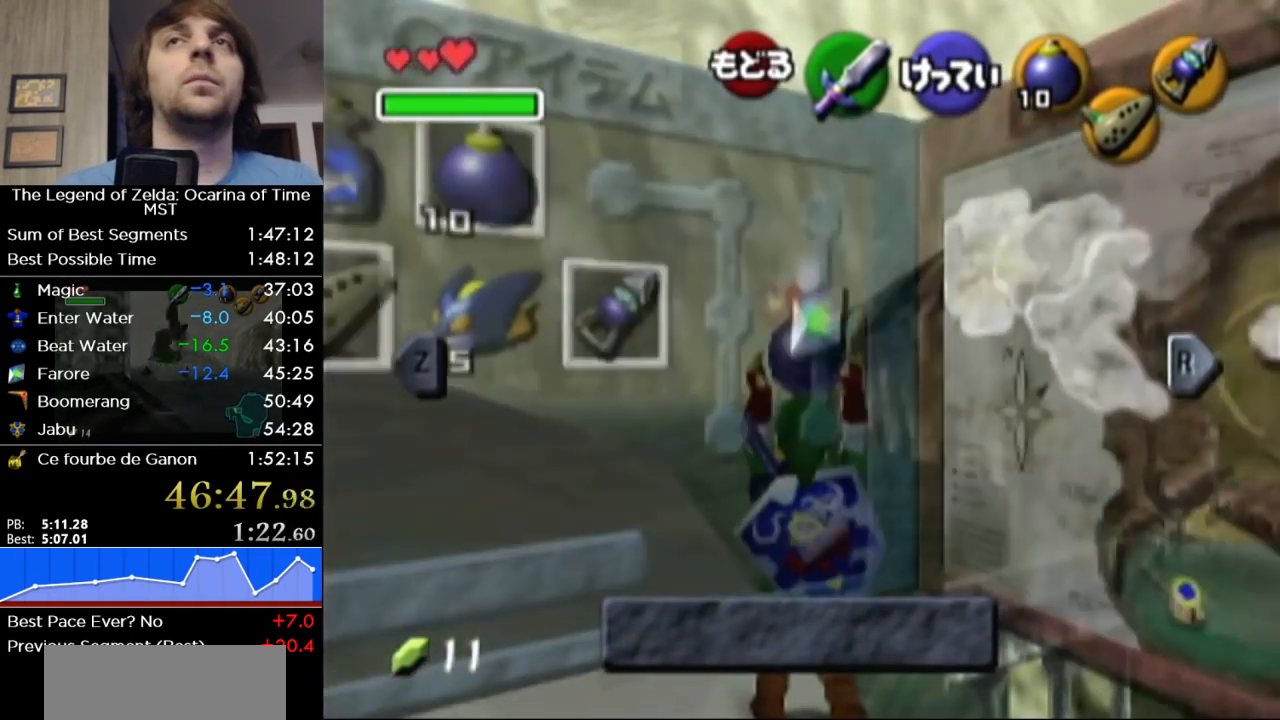
{"buttons": ["L1"], "left_stick": "center", "right_stick": "center", "button_events": [[233, "L1", "down"]]}
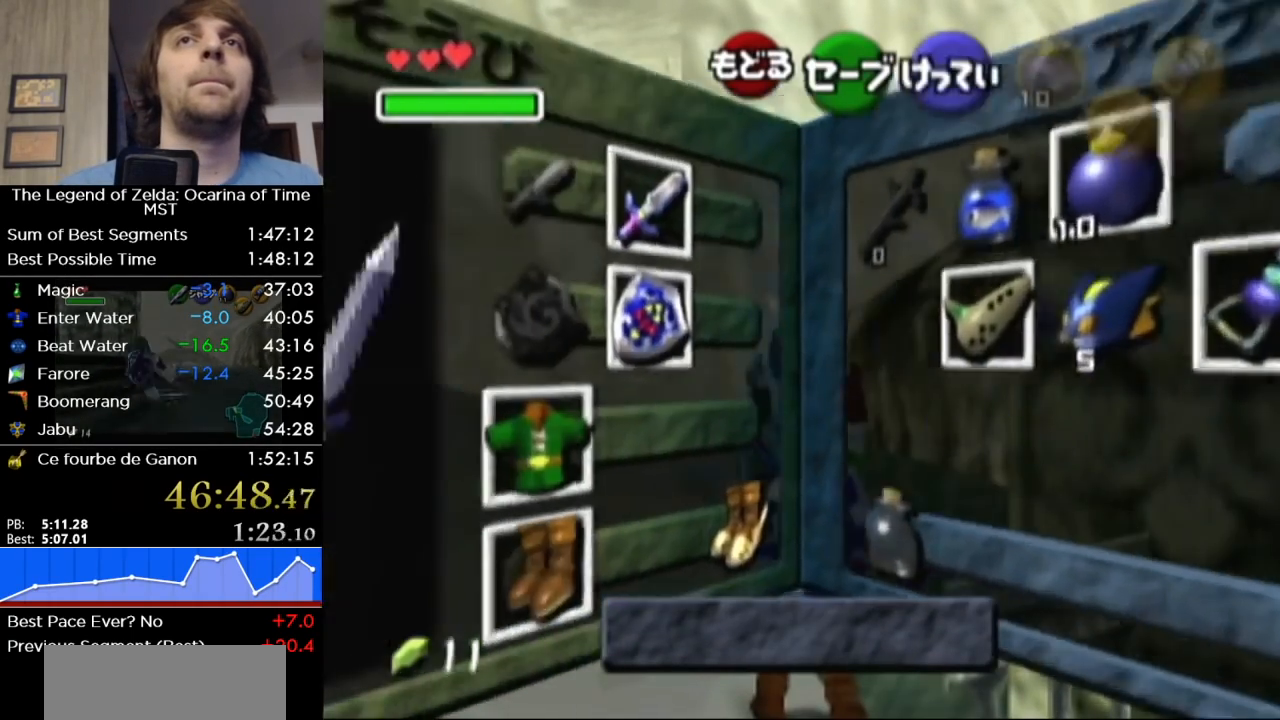
{"buttons": ["L1"], "left_stick": "center", "right_stick": "center", "button_events": [[250, "A", "down"], [350, "A", "up"]]}
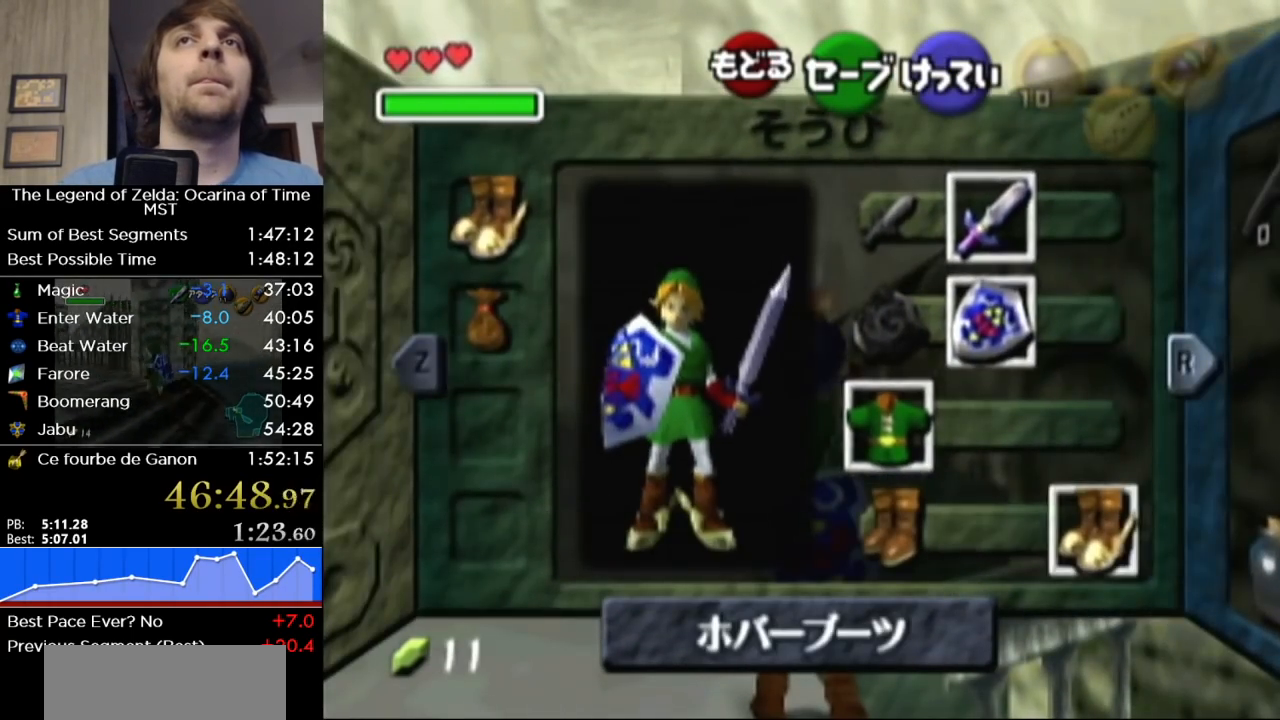
{"buttons": ["A", "L1", "R1"], "left_stick": "center", "right_stick": "center", "button_events": [[167, "SELECT", "down"], [283, "SELECT", "up"], [450, "R1", "down"], [500, "A", "down"]]}
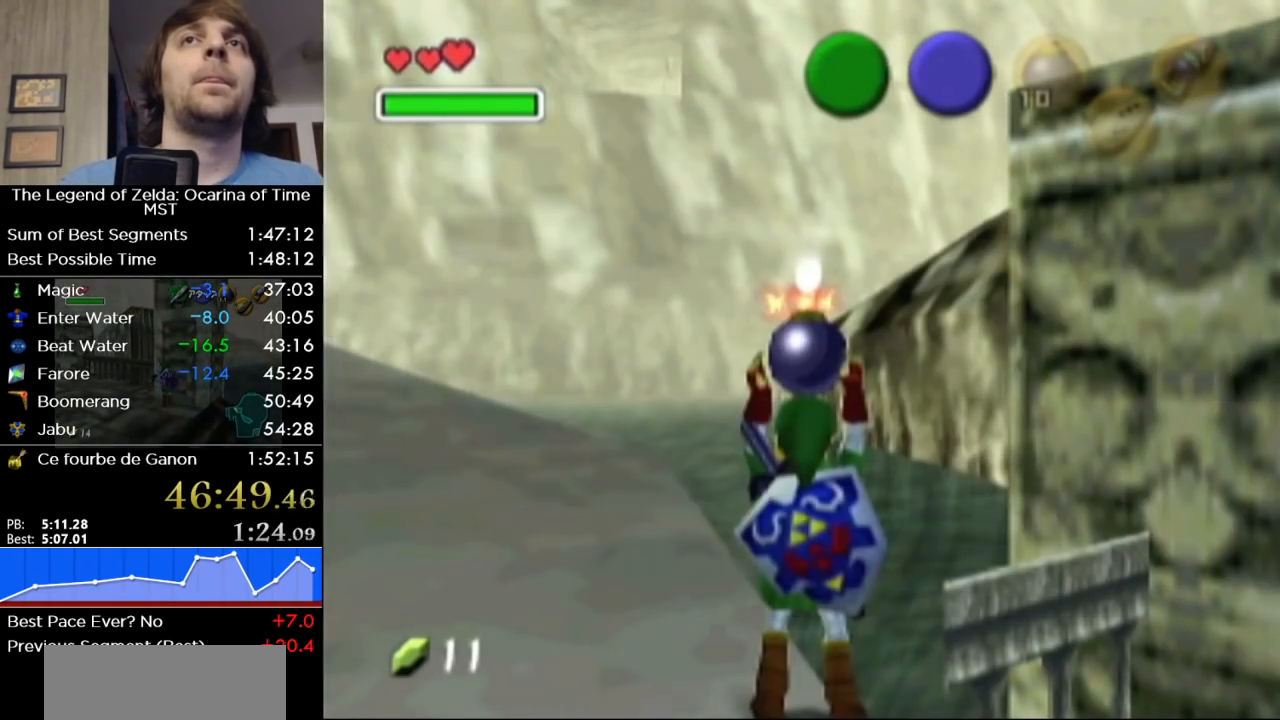
{"buttons": ["L1", "R1"], "left_stick": "right", "right_stick": "center", "button_events": [[100, "A", "up"], [167, "A", "down"], [233, "A", "up"], [283, "A", "down"], [350, "A", "up"], [433, "A", "down"], [500, "A", "up"]]}
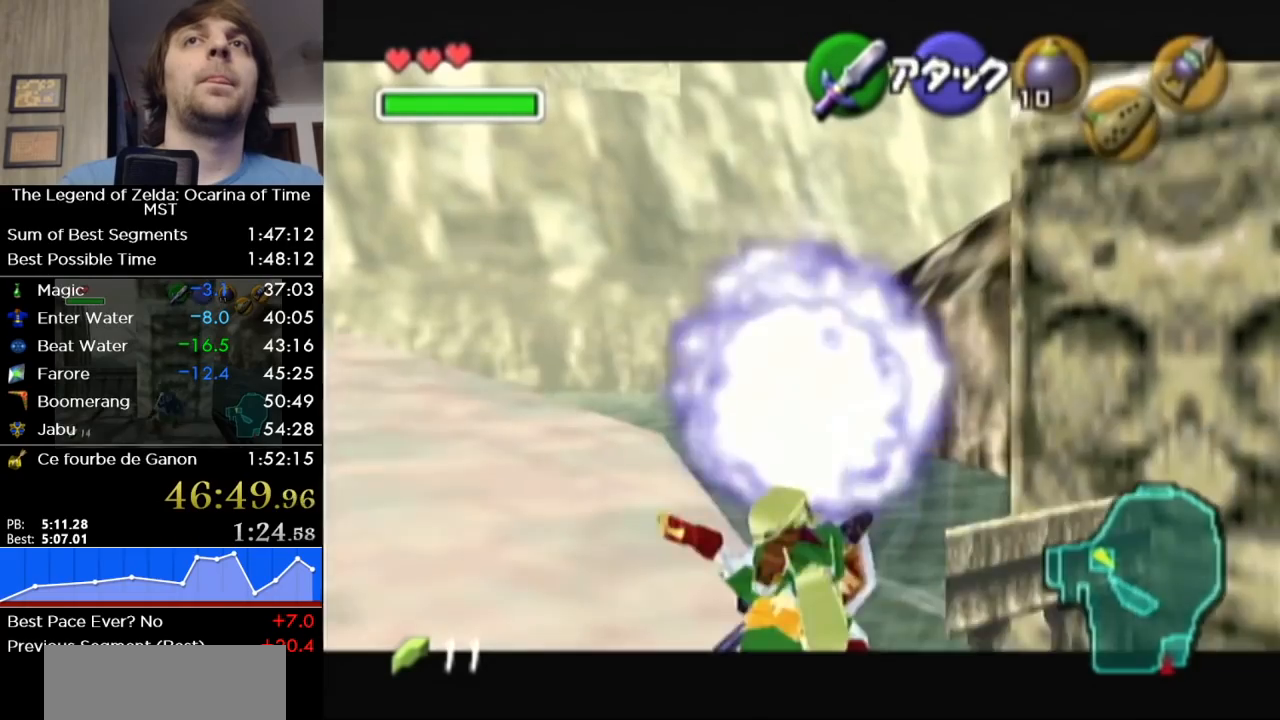
{"buttons": [], "left_stick": "right", "right_stick": "center"}
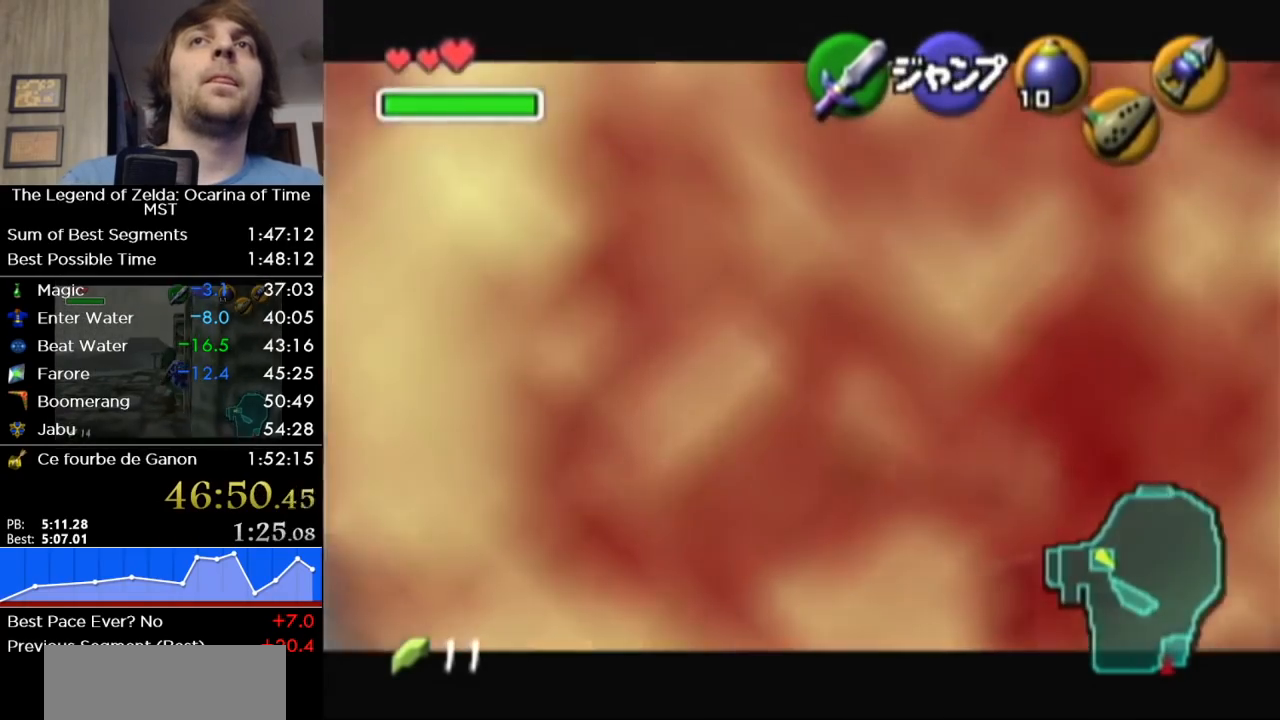
{"buttons": ["SELECT"], "left_stick": "center", "right_stick": "center", "button_events": [[167, "SELECT", "down"]]}
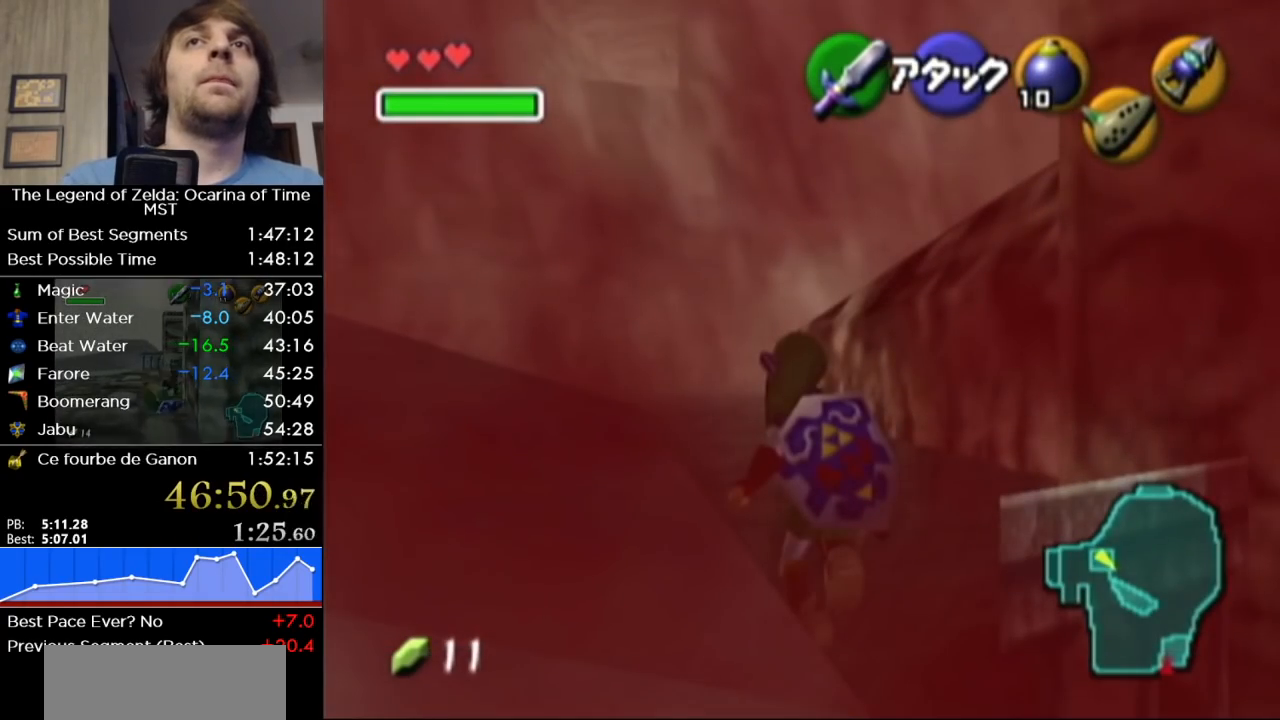
{"buttons": [], "left_stick": "center", "right_stick": "center", "button_events": [[100, "SELECT", "up"]]}
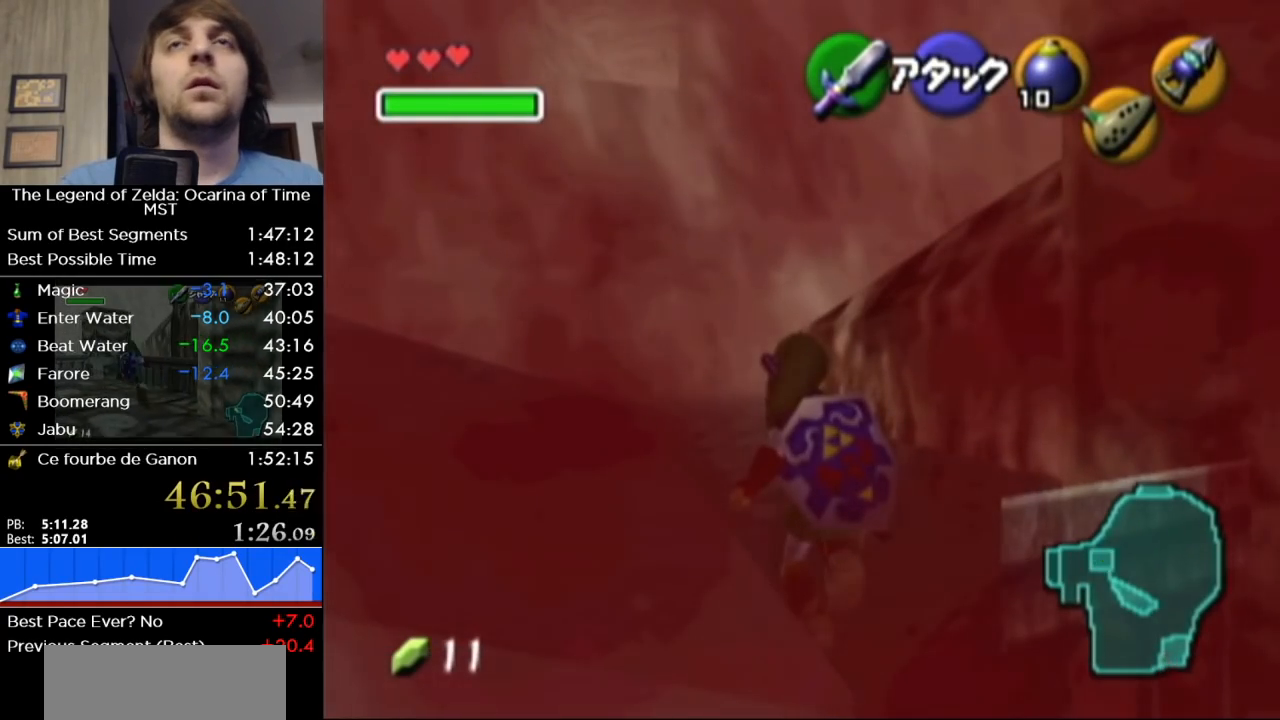
{"buttons": [], "left_stick": "center", "right_stick": "center", "button_events": []}
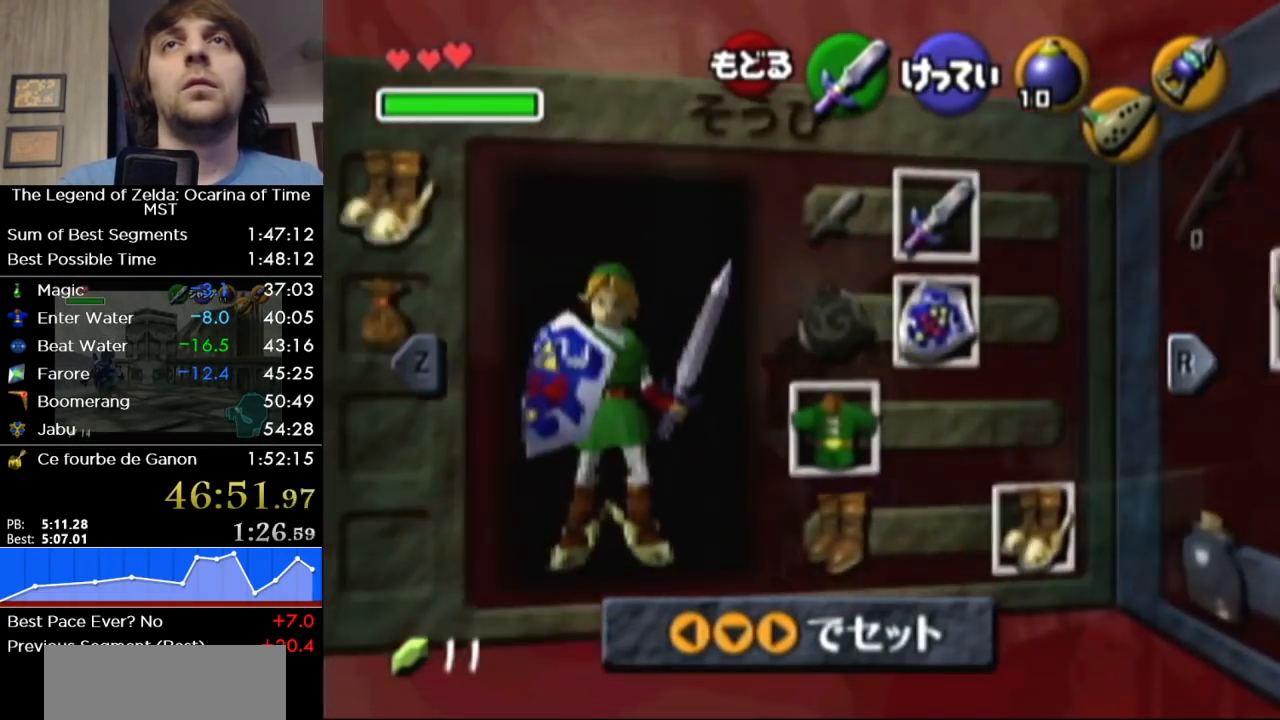
{"buttons": [], "left_stick": "center", "right_stick": "center", "button_events": [[100, "SELECT", "down"], [283, "SELECT", "up"]]}
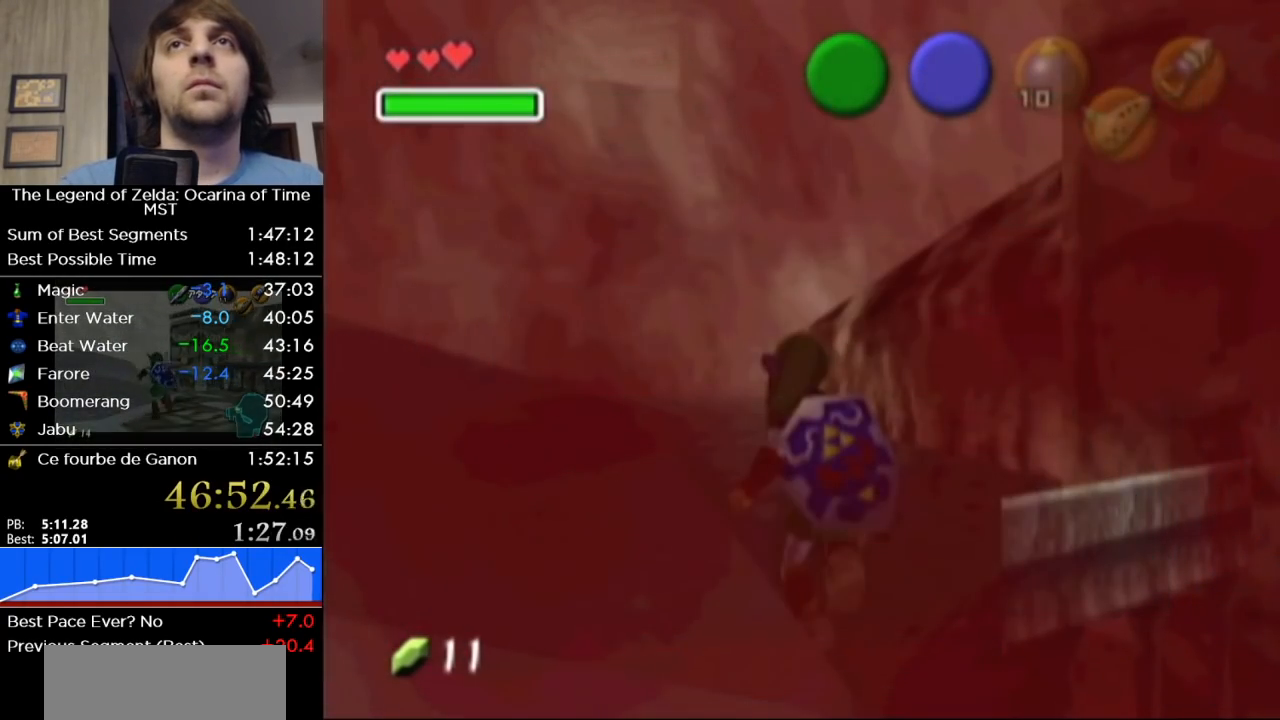
{"buttons": [], "left_stick": "center", "right_stick": "center", "button_events": [[183, "SELECT", "down"], [317, "SELECT", "up"]]}
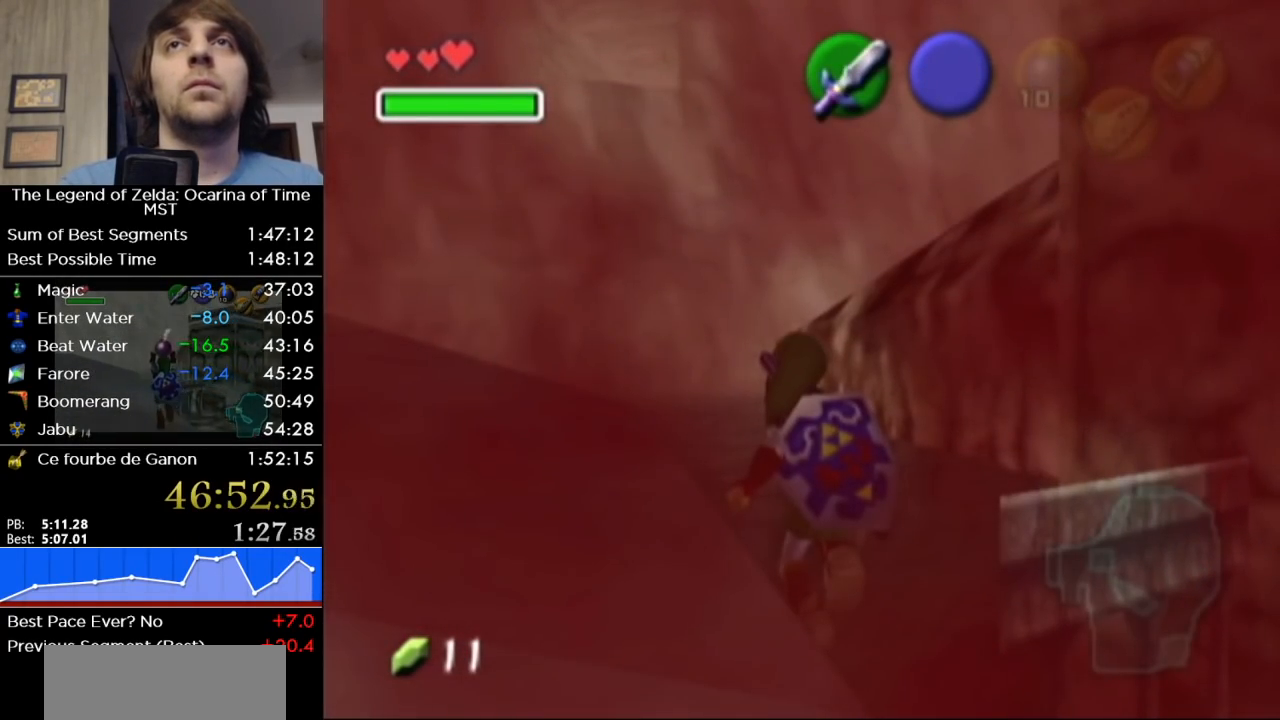
{"buttons": [], "left_stick": "center", "right_stick": "center", "button_events": []}
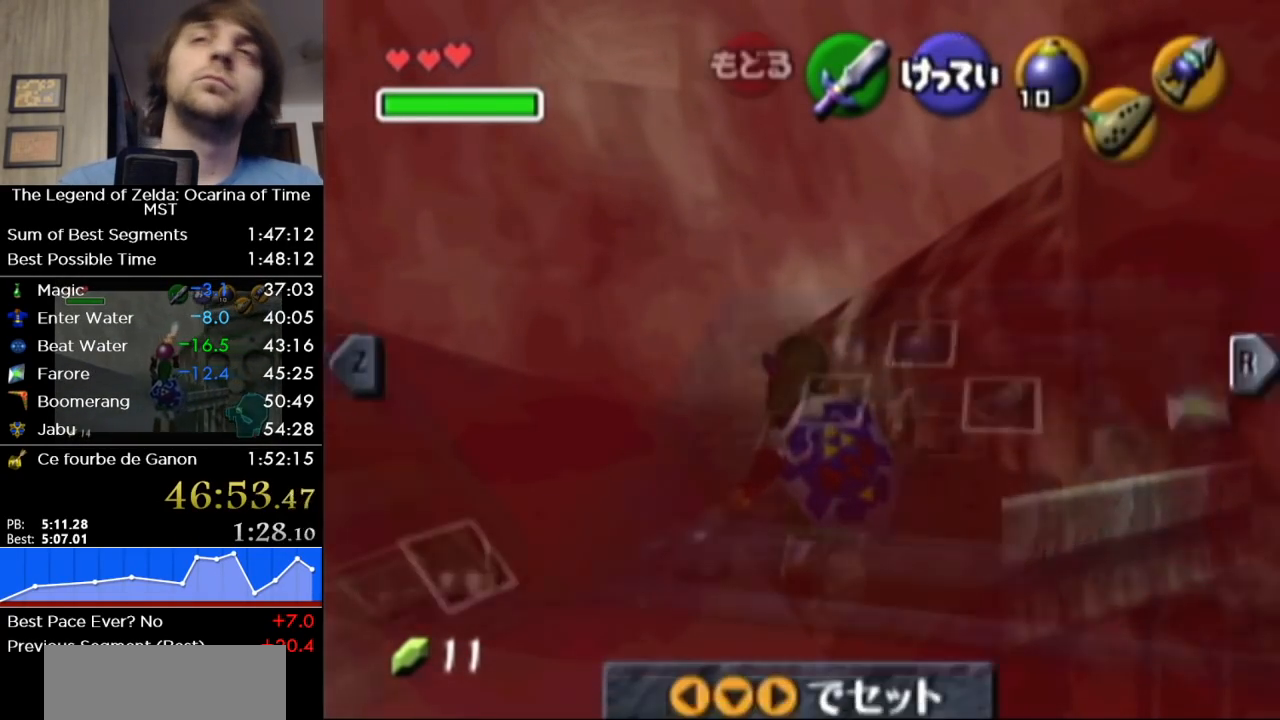
{"buttons": ["SELECT"], "left_stick": "center", "right_stick": "center", "button_events": [[467, "SELECT", "down"]]}
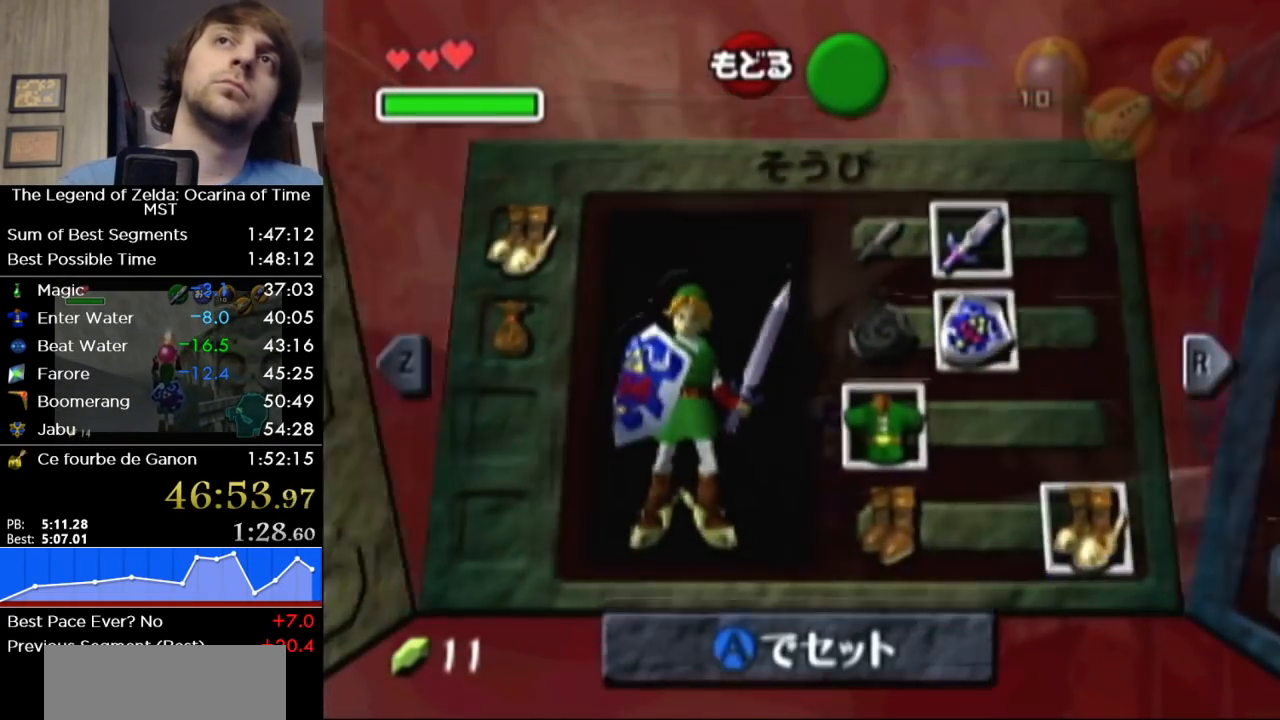
{"buttons": [], "left_stick": "center", "right_stick": "center", "button_events": [[150, "SELECT", "up"]]}
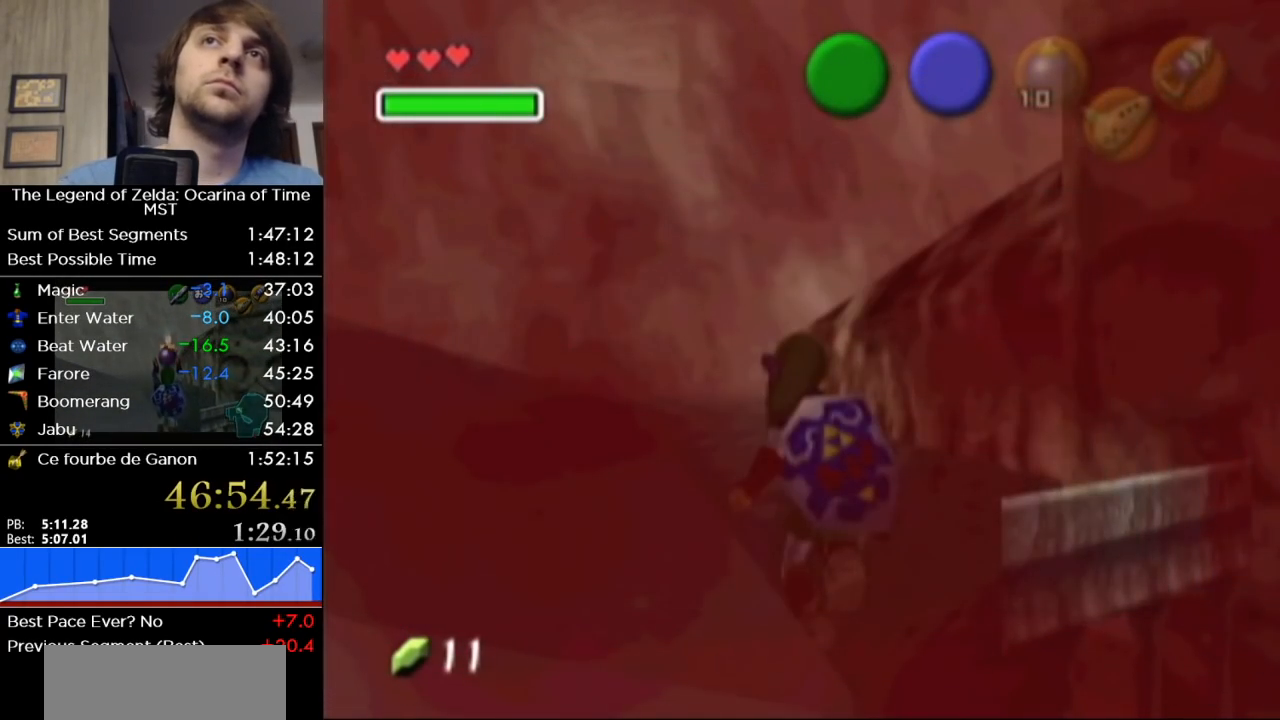
{"buttons": [], "left_stick": "center", "right_stick": "center", "button_events": [[67, "SELECT", "down"], [200, "SELECT", "up"]]}
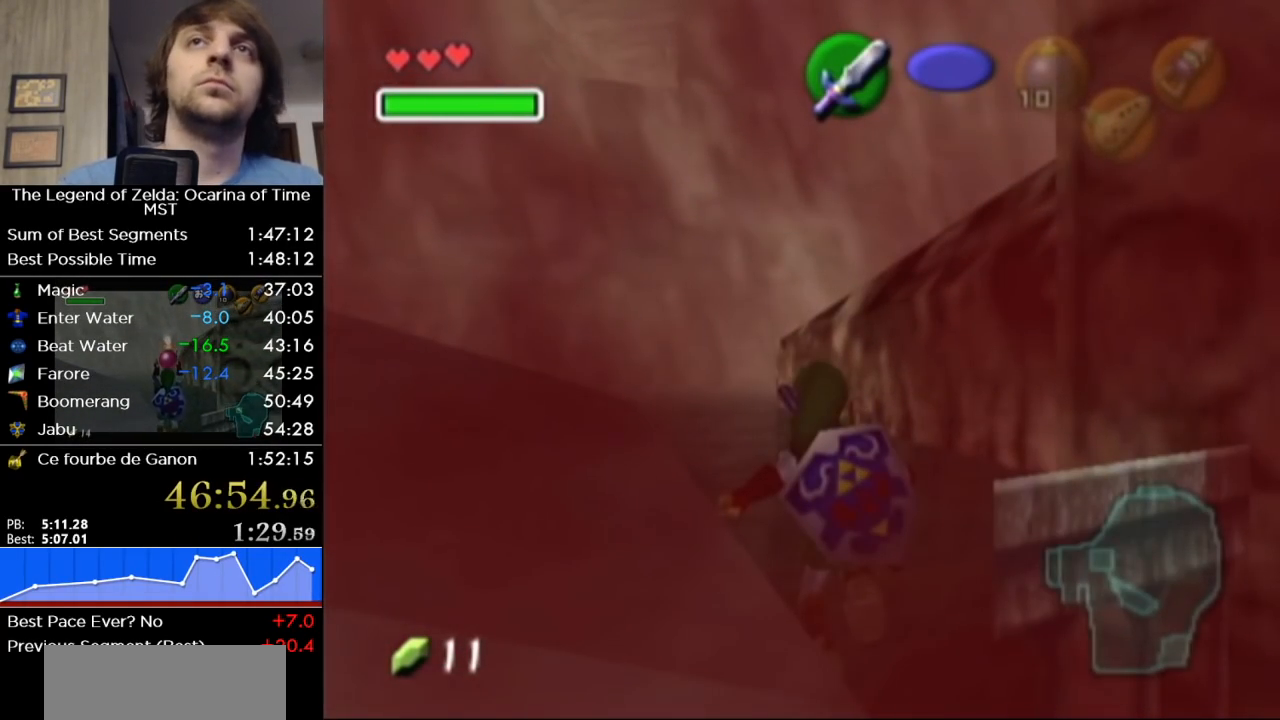
{"buttons": [], "left_stick": "center", "right_stick": "center", "button_events": []}
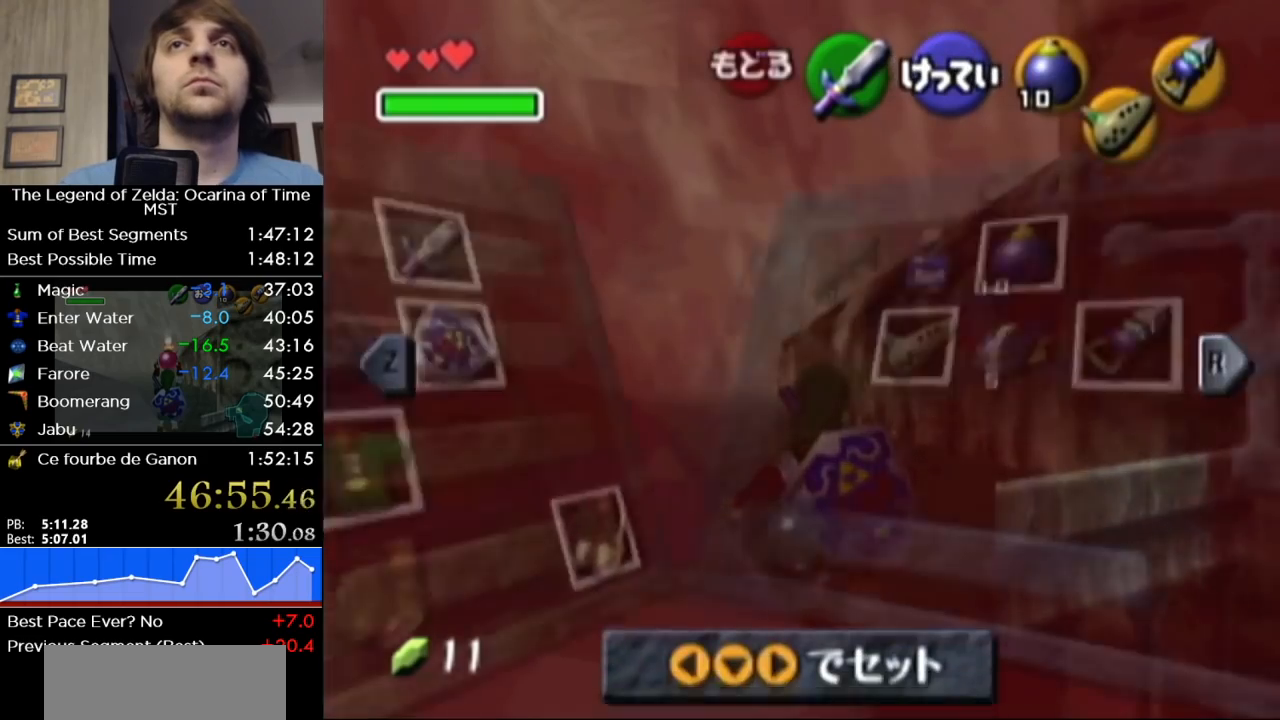
{"buttons": [], "left_stick": "center", "right_stick": "center", "button_events": [[383, "A", "down"], [467, "A", "up"]]}
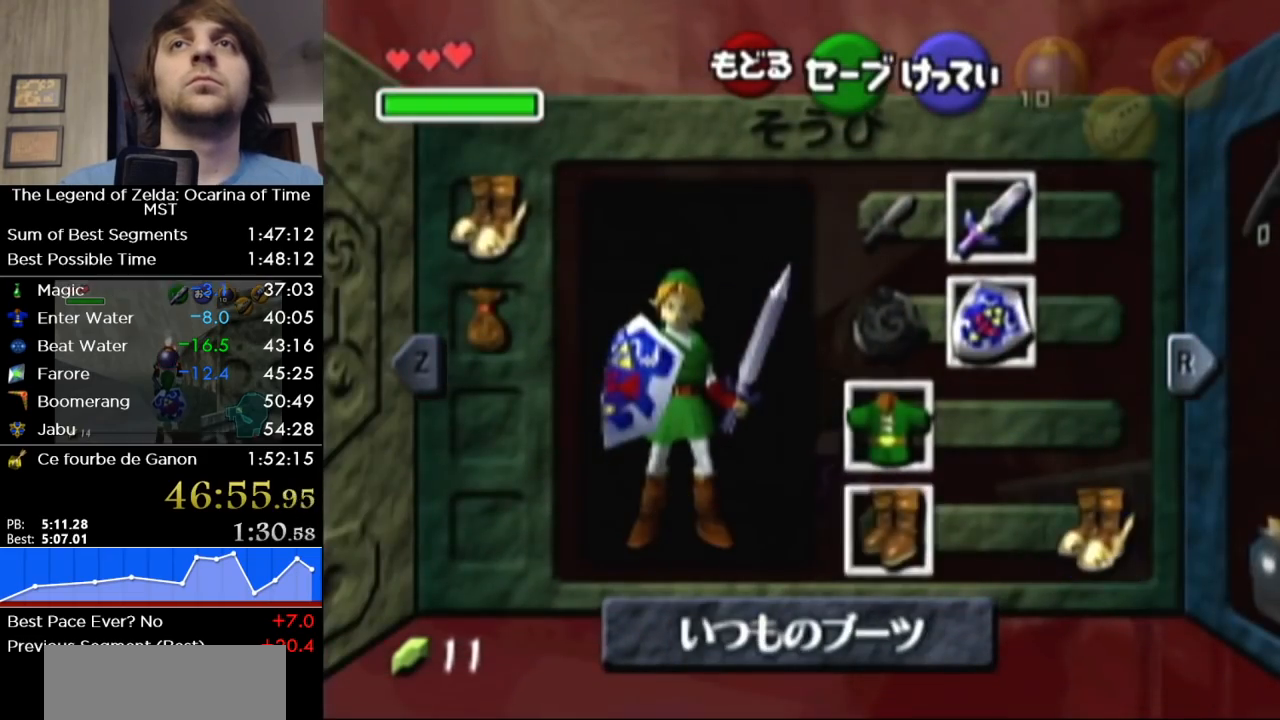
{"buttons": [], "left_stick": "center", "right_stick": "center", "button_events": [[250, "SELECT", "down"], [417, "SELECT", "up"]]}
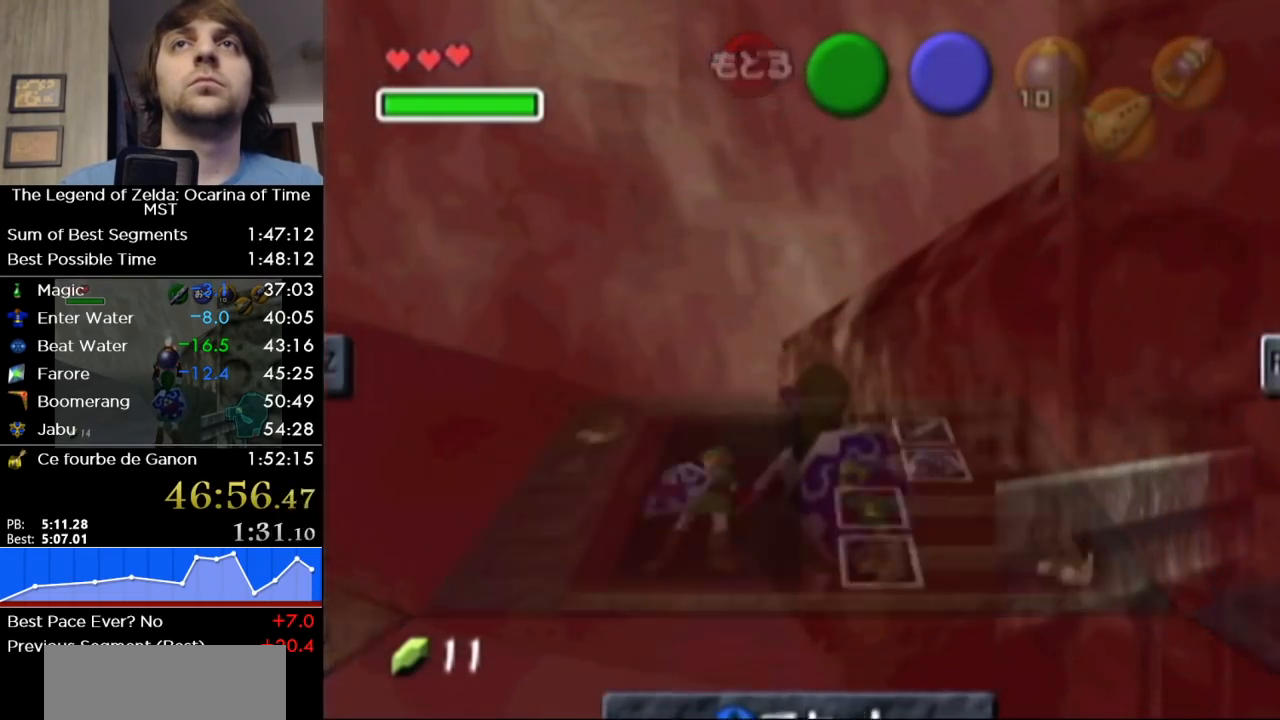
{"buttons": ["SELECT"], "left_stick": "center", "right_stick": "center", "button_events": [[283, "B", "down"], [350, "B", "up"], [383, "SELECT", "down"]]}
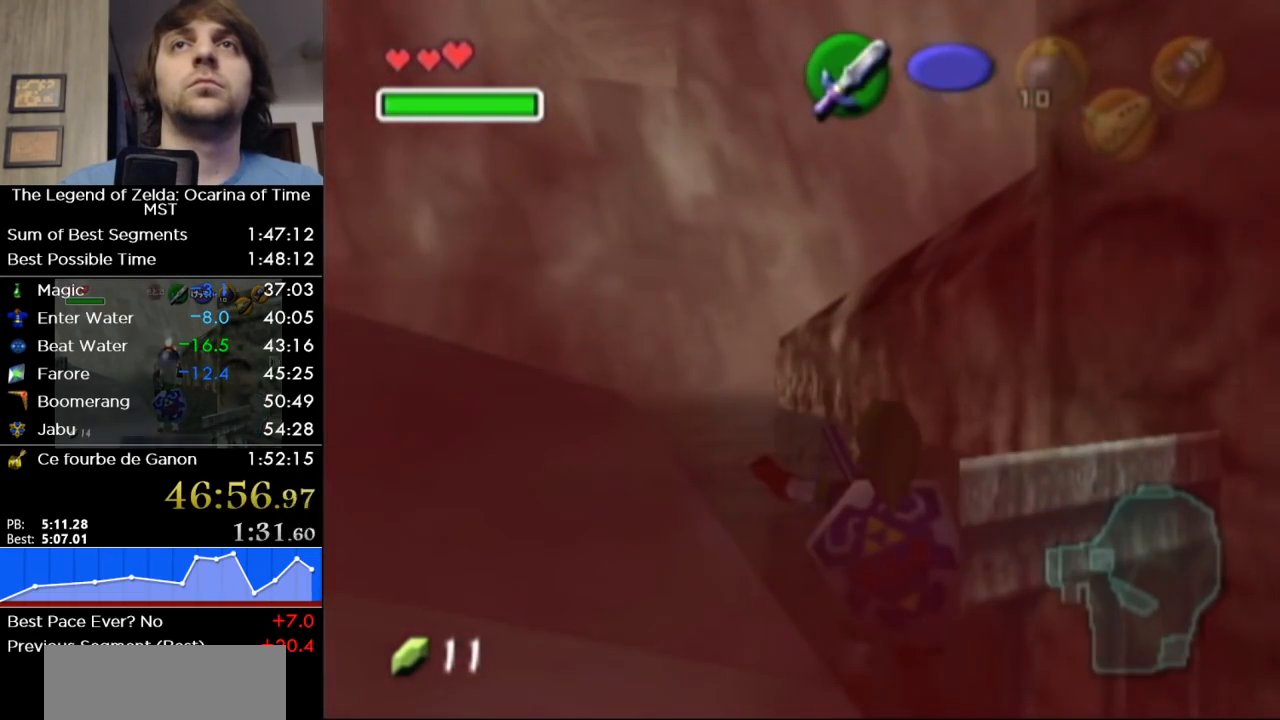
{"buttons": [], "left_stick": "center", "right_stick": "center", "button_events": [[183, "SELECT", "up"]]}